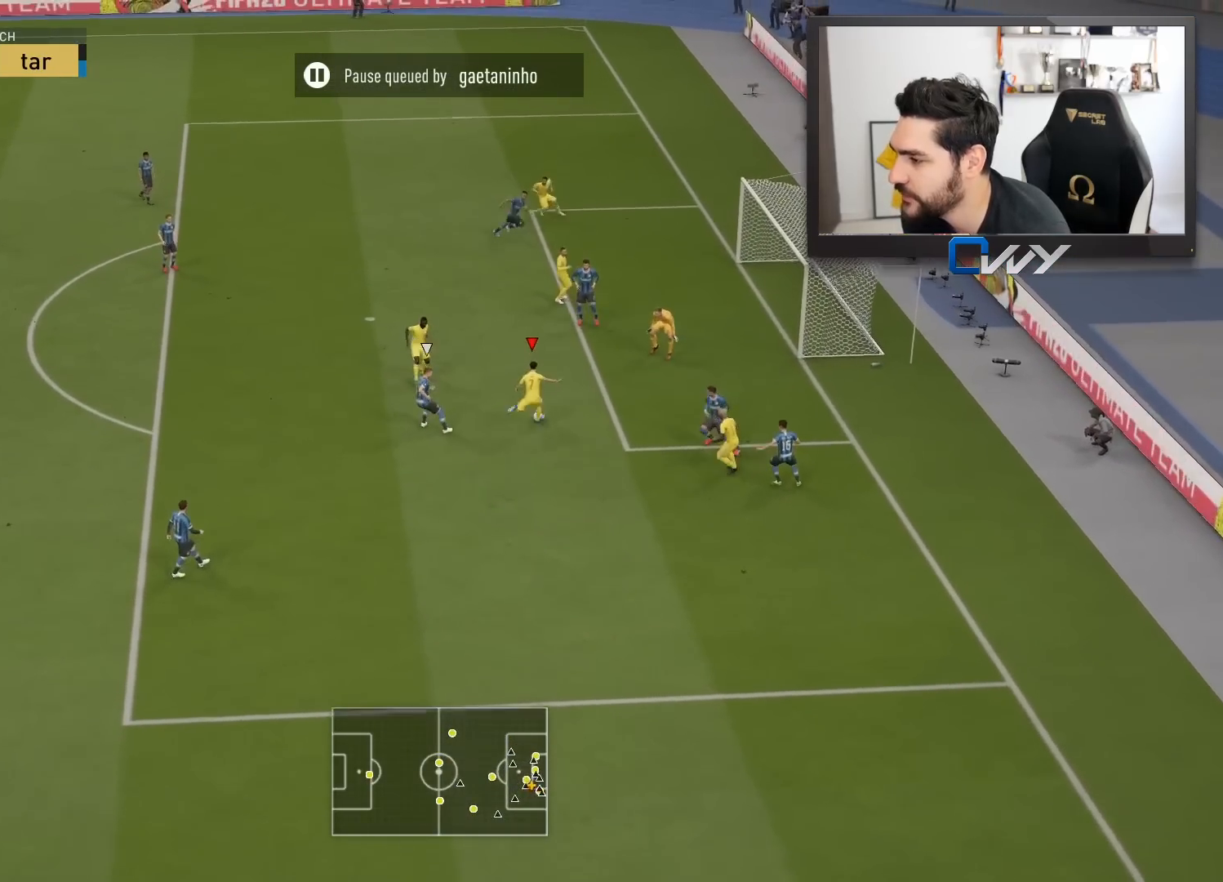
Gameplay with a controller (PlayStation layout); each line is a JSON object with the inputs held at the frame after it. "events" lists button and stick changes between this image and that frame as [ms after this image, input, new state], when the widget could be followed in between.
{"buttons": ["L3"], "left_stick": "right", "right_stick": "center", "events": []}
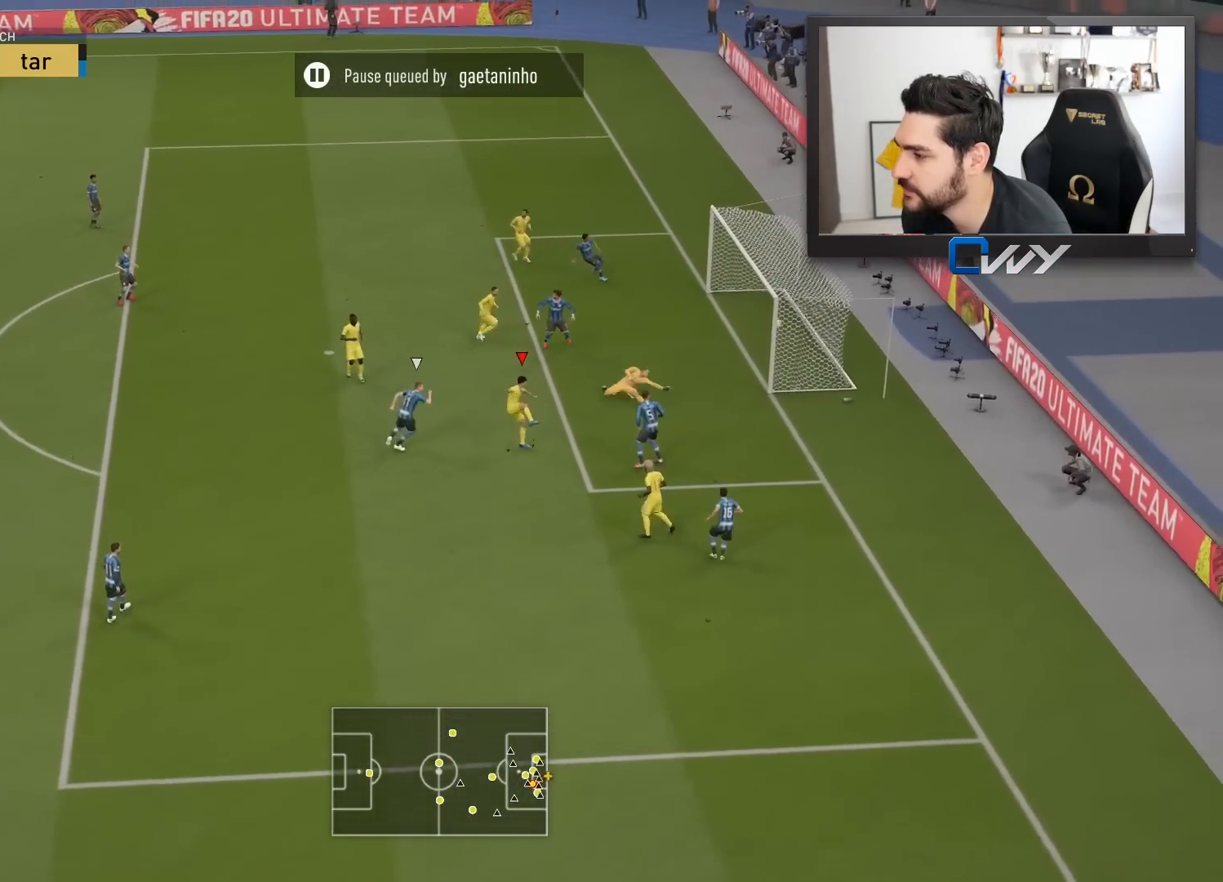
{"buttons": [], "left_stick": "center", "right_stick": "center", "events": [[67, "L3", "up"], [133, "left_stick", "center"]]}
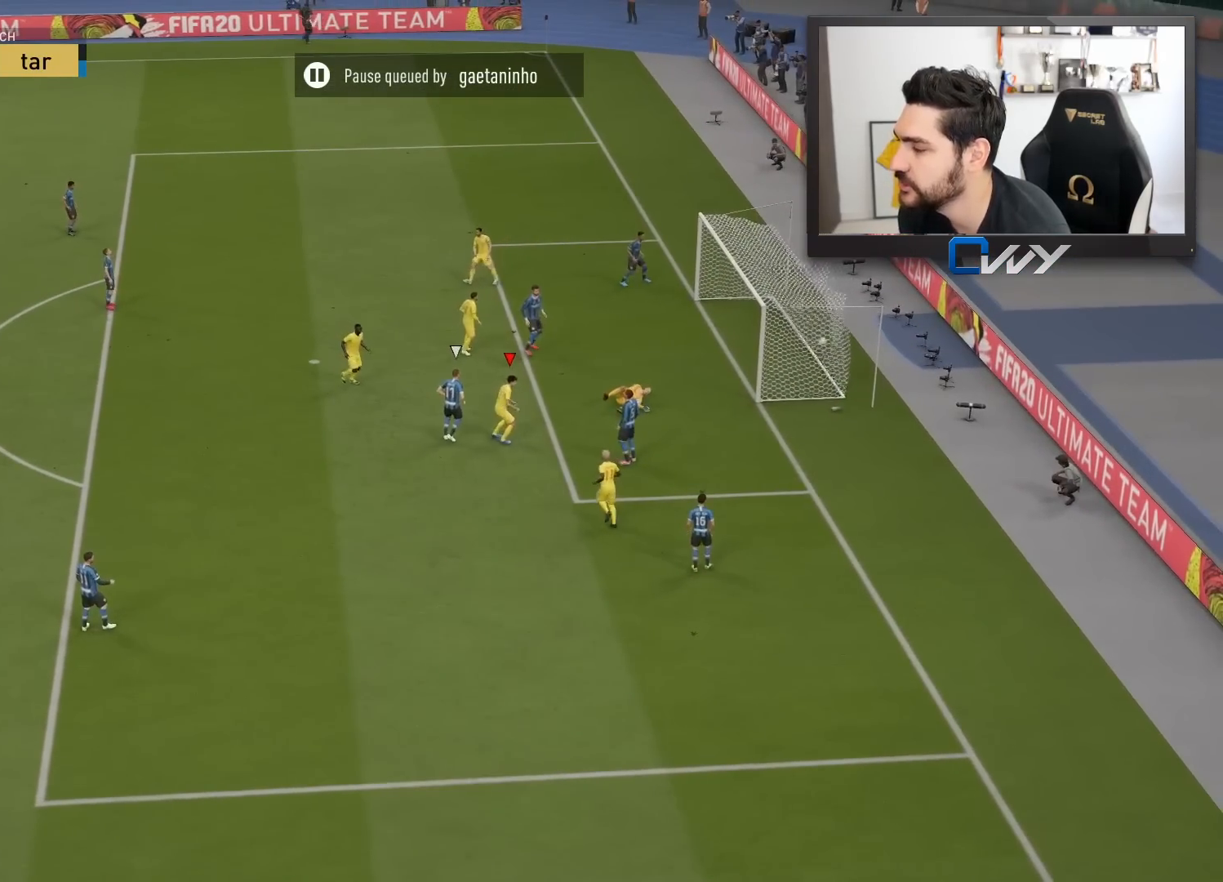
{"buttons": [], "left_stick": "center", "right_stick": "center", "events": []}
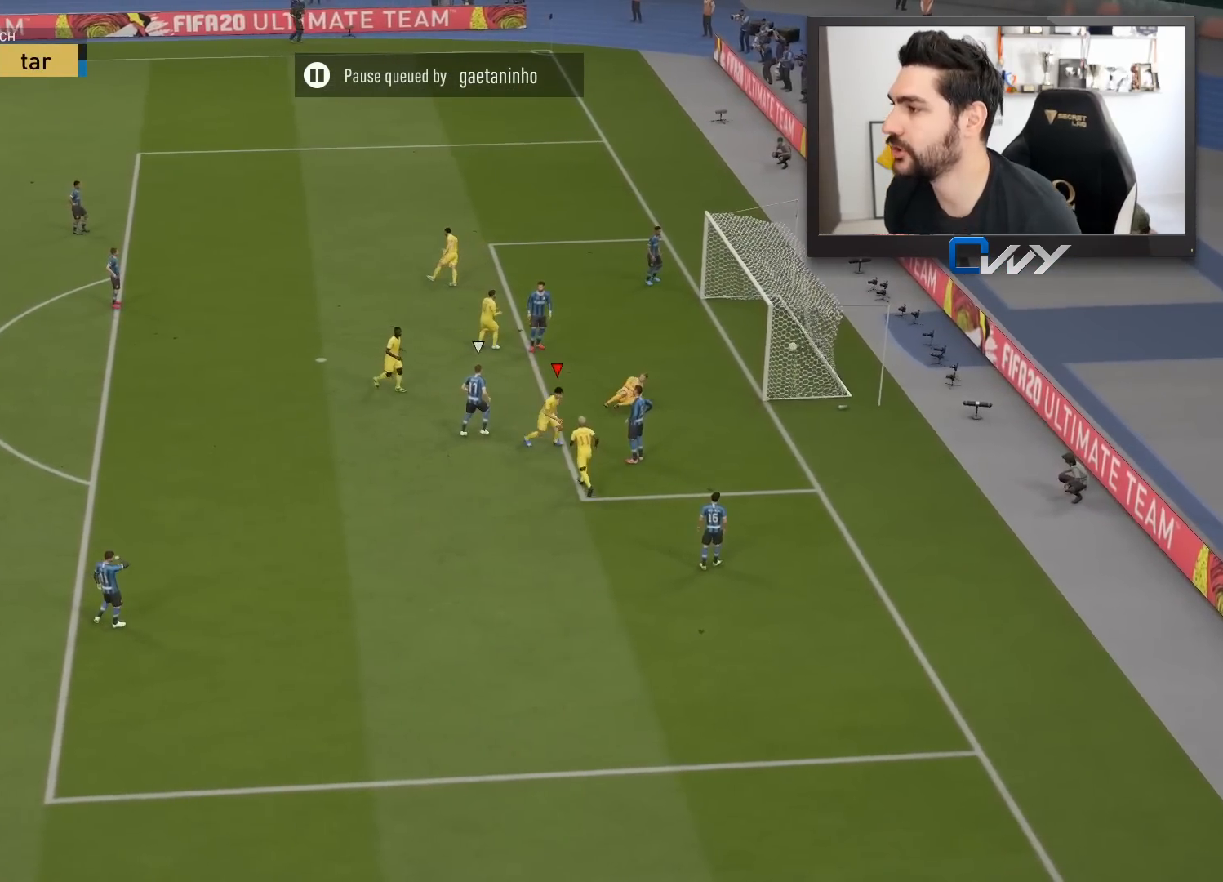
{"buttons": ["R1"], "left_stick": "center", "right_stick": "center", "events": [[367, "CROSS", "down"], [367, "L1", "down"], [367, "R1", "down"], [483, "L1", "up"], [500, "CROSS", "up"]]}
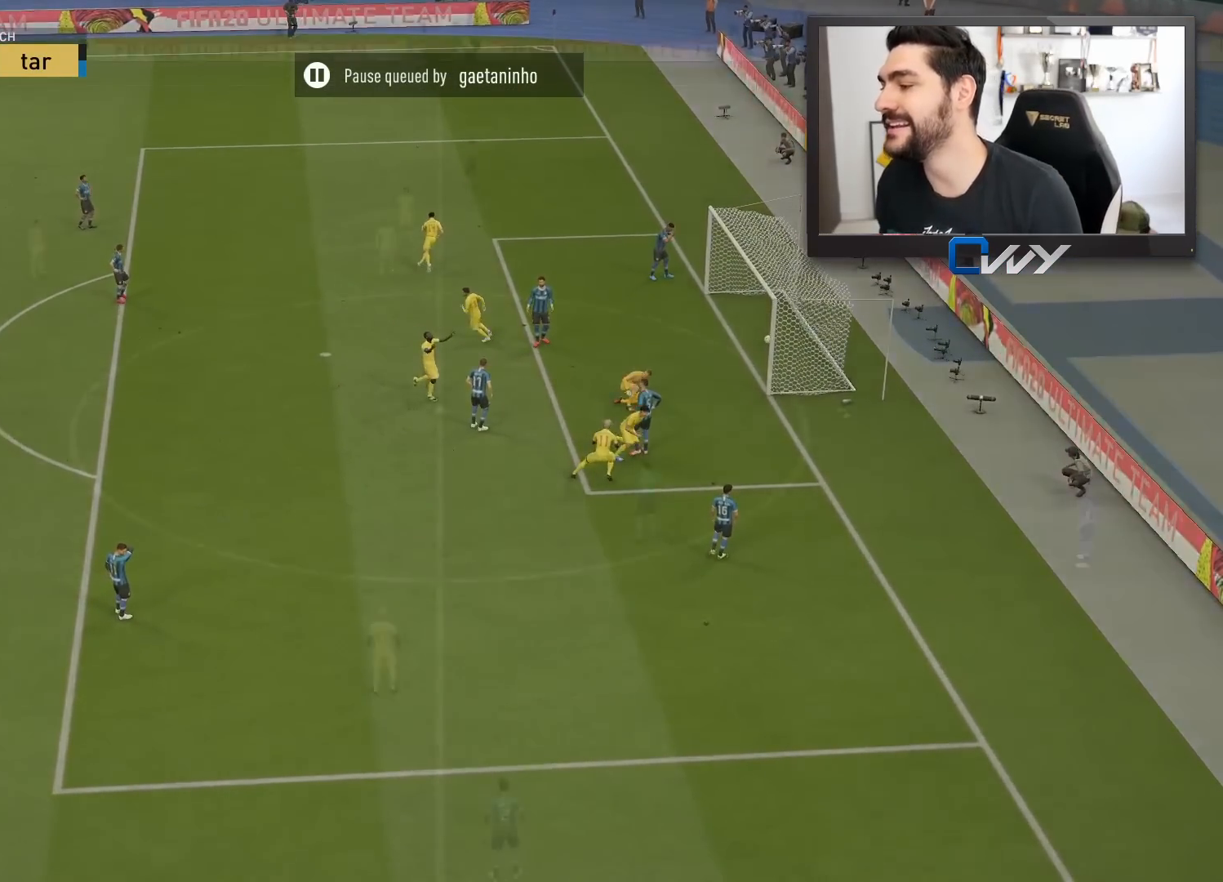
{"buttons": [], "left_stick": "center", "right_stick": "center", "events": [[17, "R1", "up"]]}
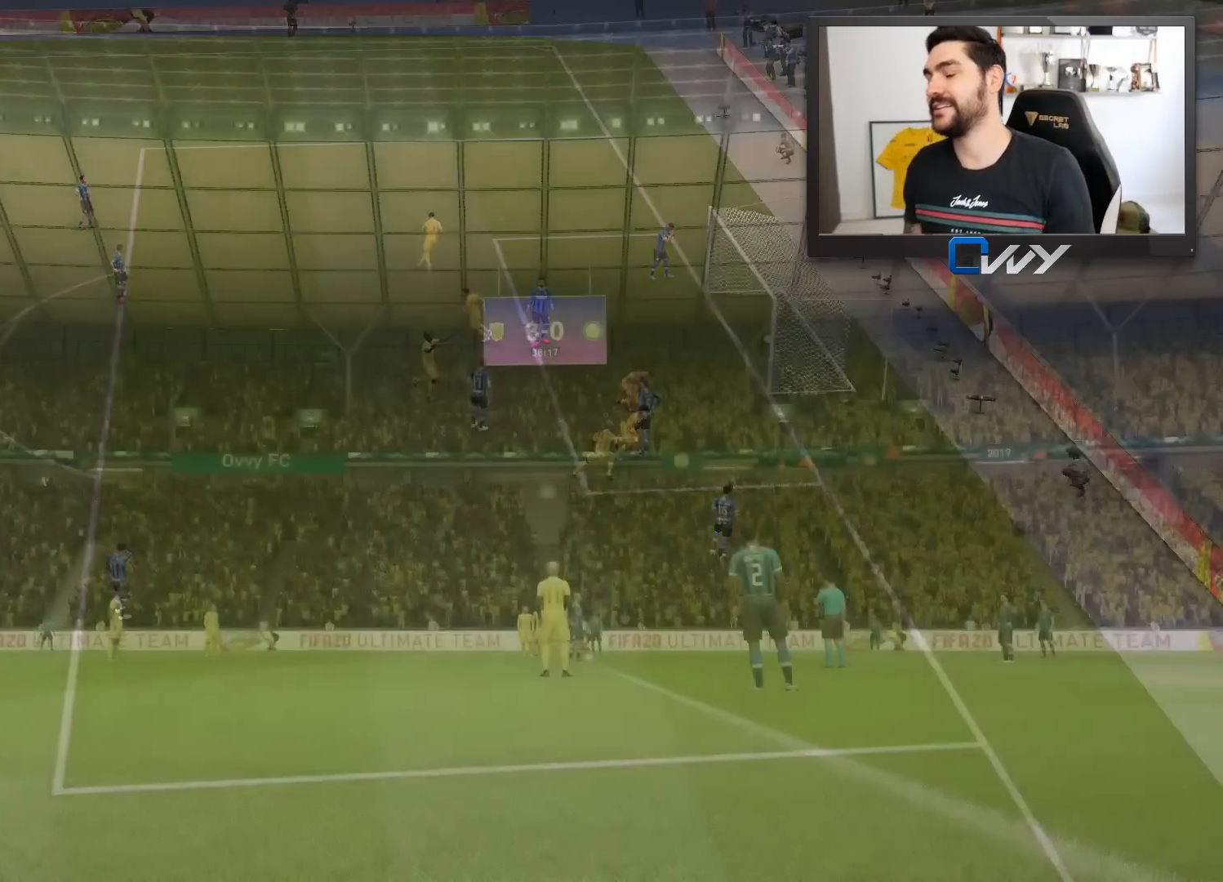
{"buttons": [], "left_stick": "center", "right_stick": "center", "events": []}
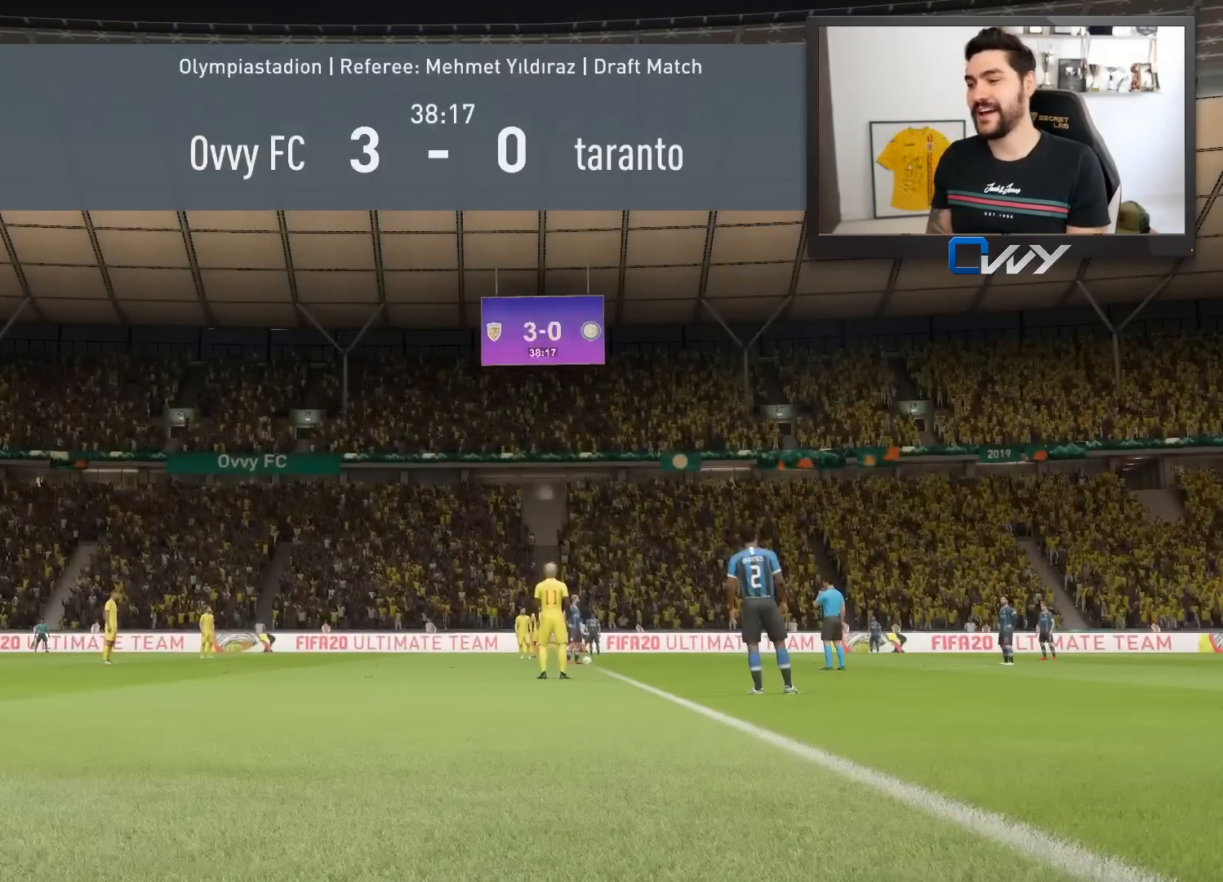
{"buttons": [], "left_stick": "center", "right_stick": "center", "events": []}
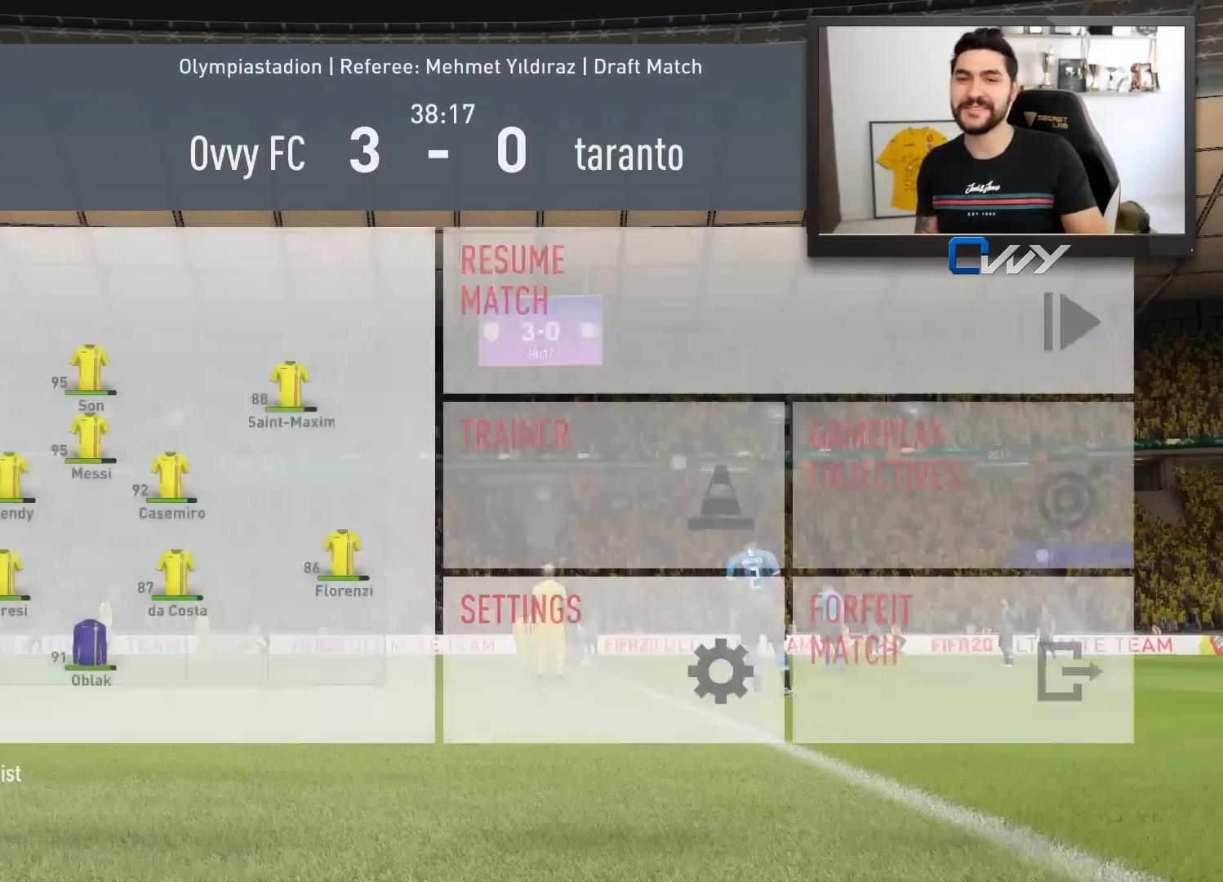
{"buttons": [], "left_stick": "center", "right_stick": "center", "events": []}
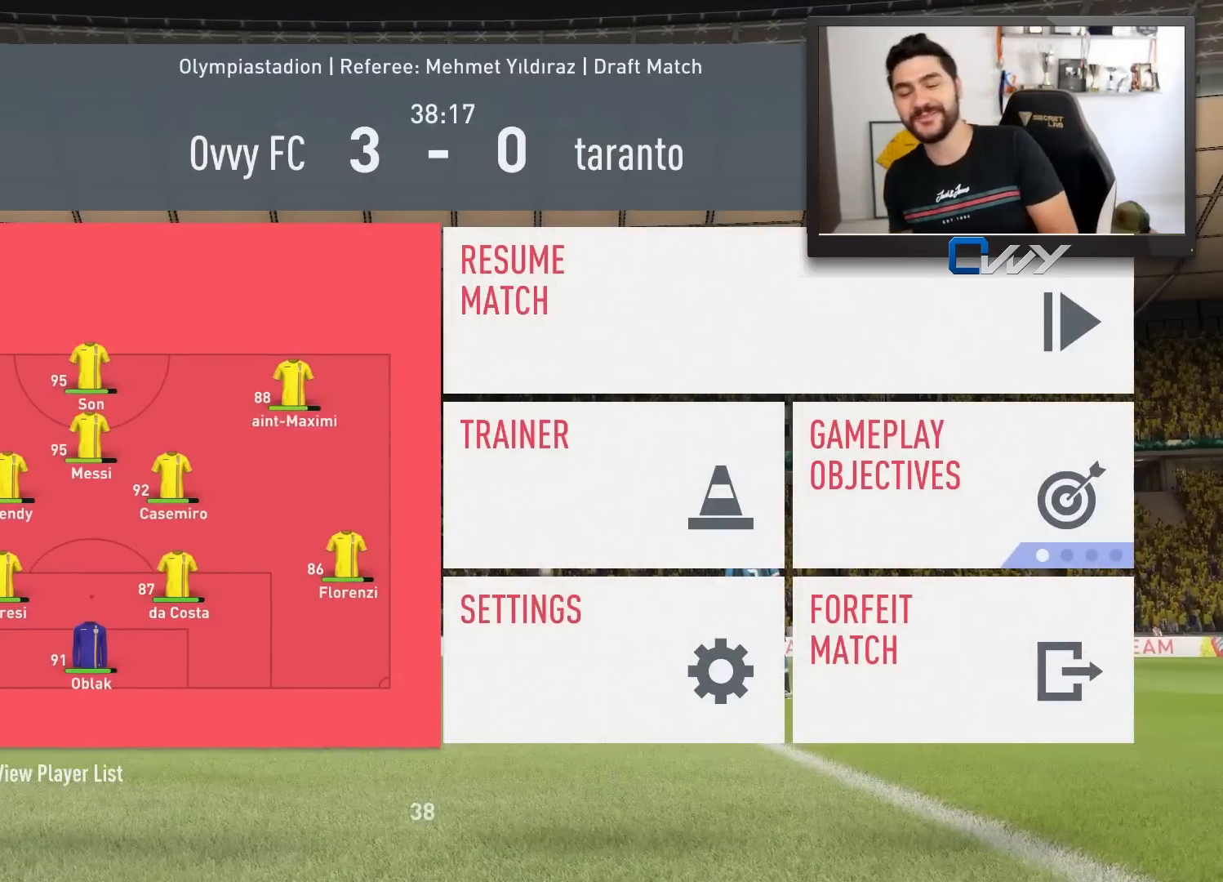
{"buttons": [], "left_stick": "center", "right_stick": "center", "events": []}
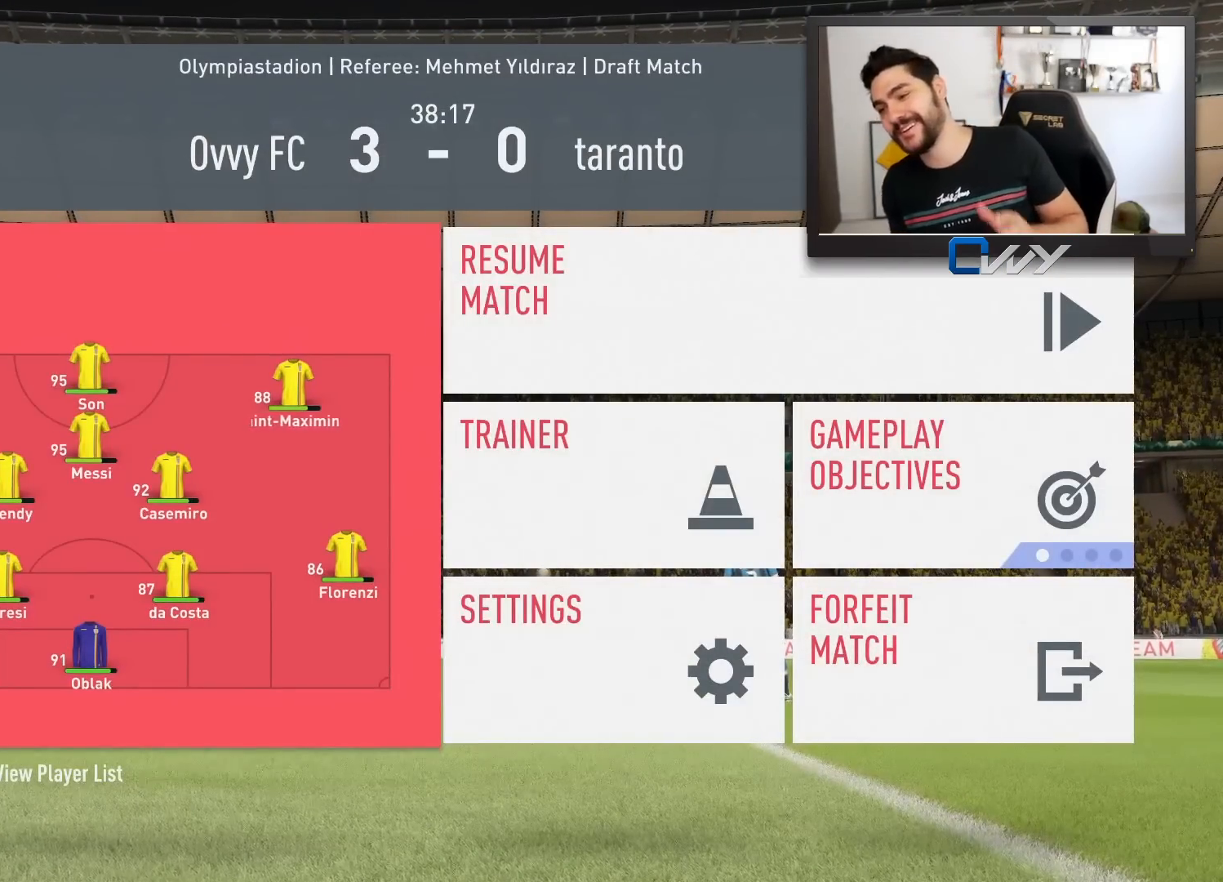
{"buttons": [], "left_stick": "center", "right_stick": "center", "events": []}
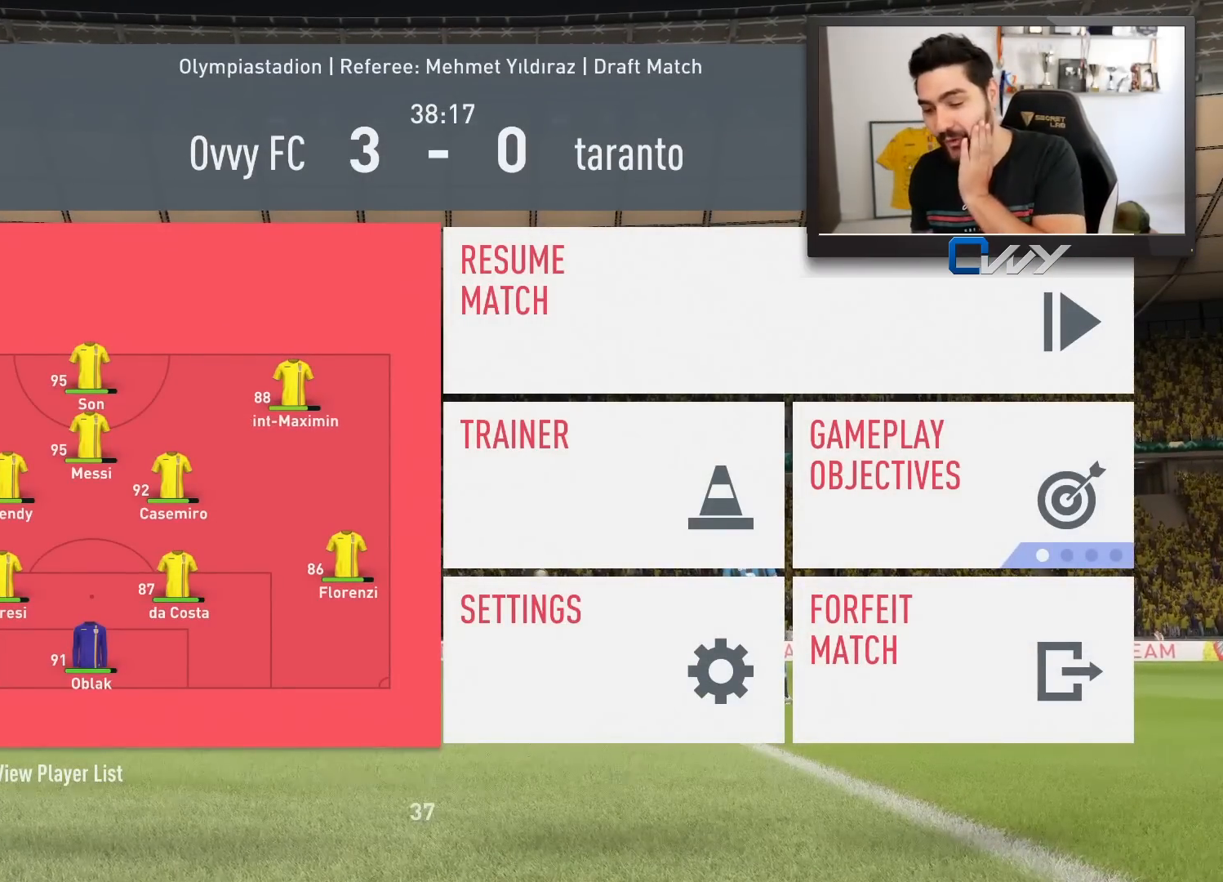
{"buttons": [], "left_stick": "center", "right_stick": "center", "events": []}
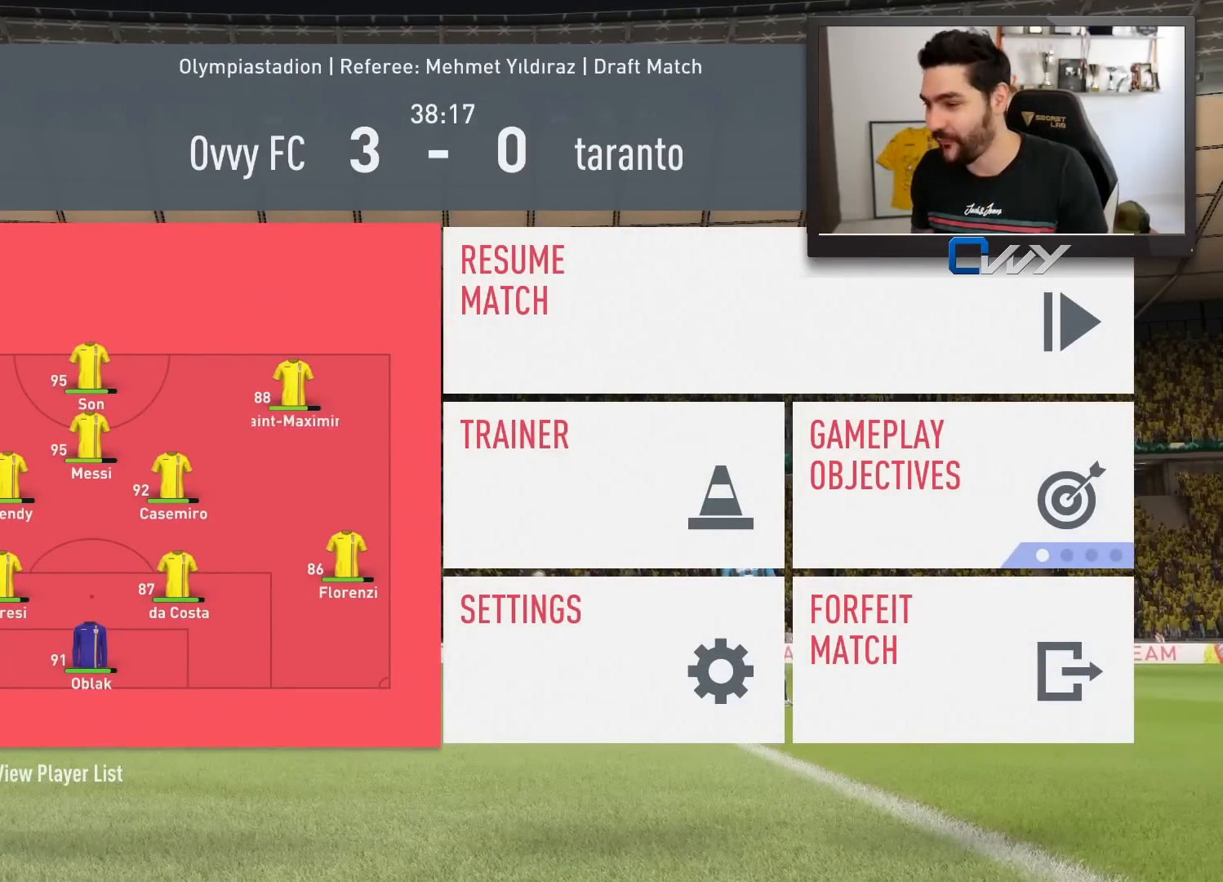
{"buttons": [], "left_stick": "center", "right_stick": "center", "events": []}
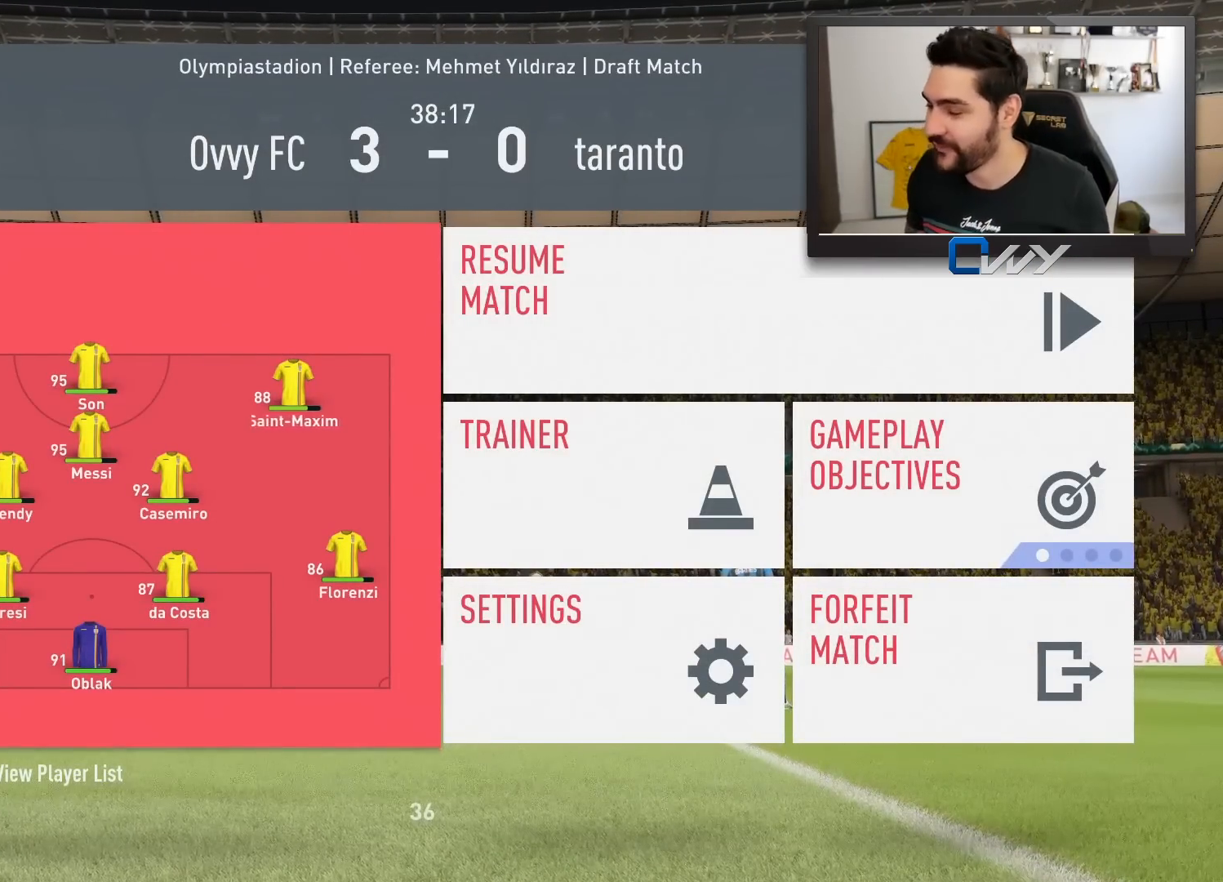
{"buttons": [], "left_stick": "down-right", "right_stick": "center", "events": [[367, "left_stick", "down-right"]]}
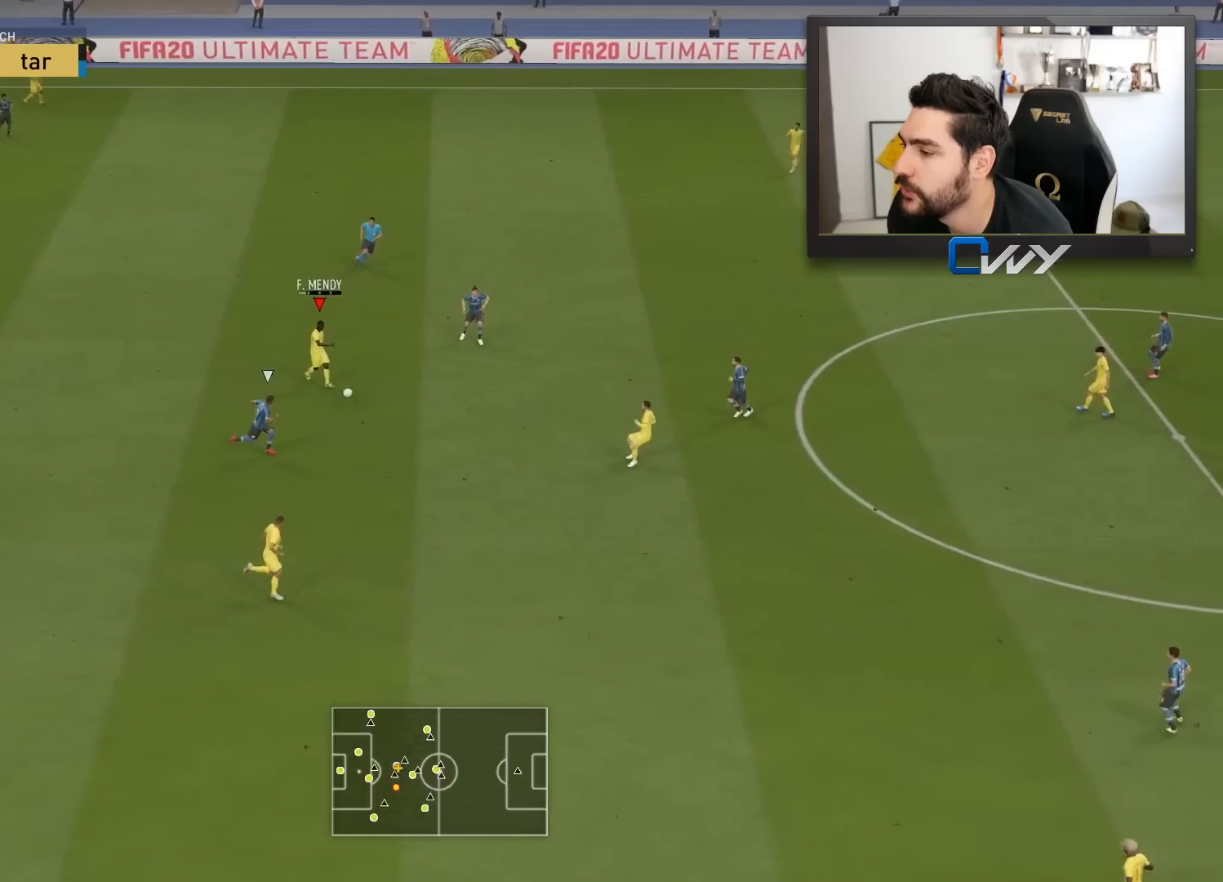
{"buttons": ["R2"], "left_stick": "down-right", "right_stick": "center", "events": [[100, "R2", "down"]]}
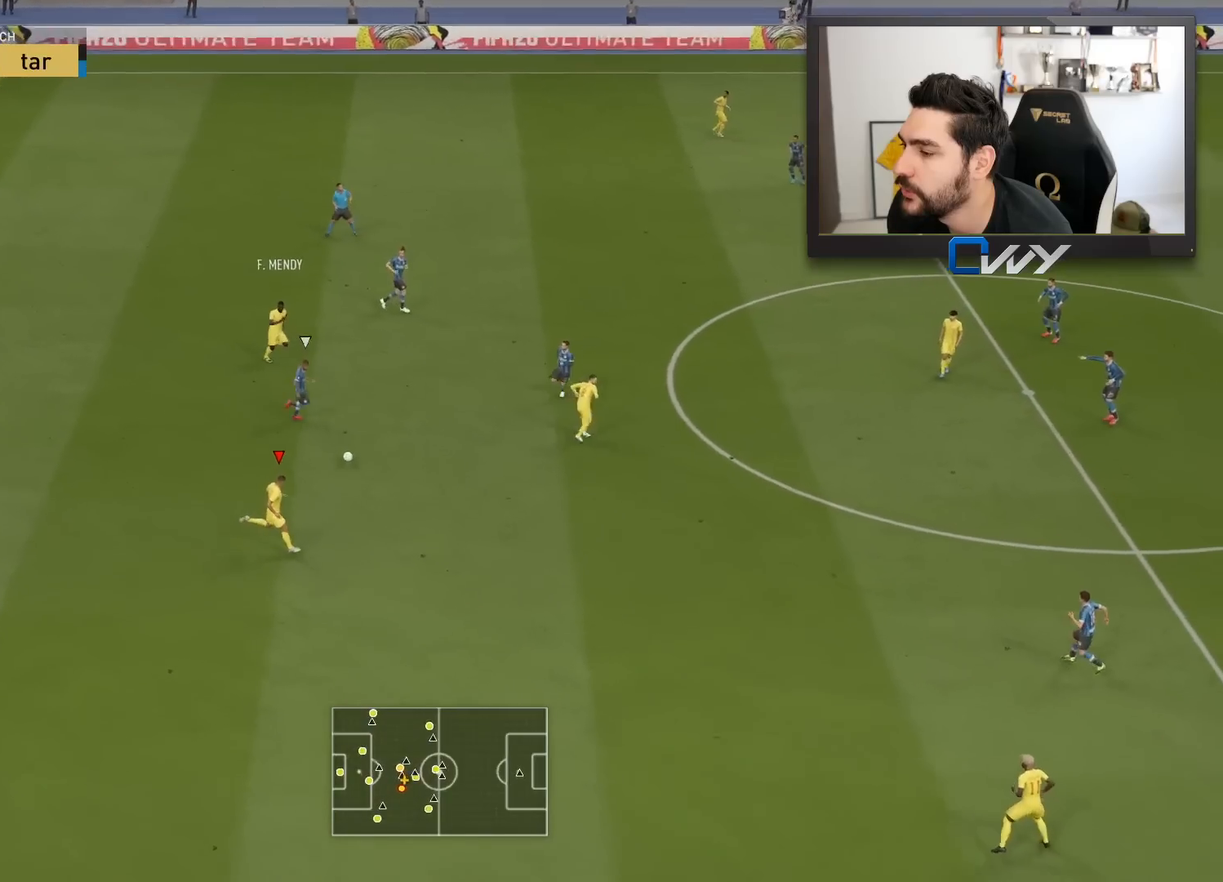
{"buttons": ["R2"], "left_stick": "down-right", "right_stick": "center", "events": []}
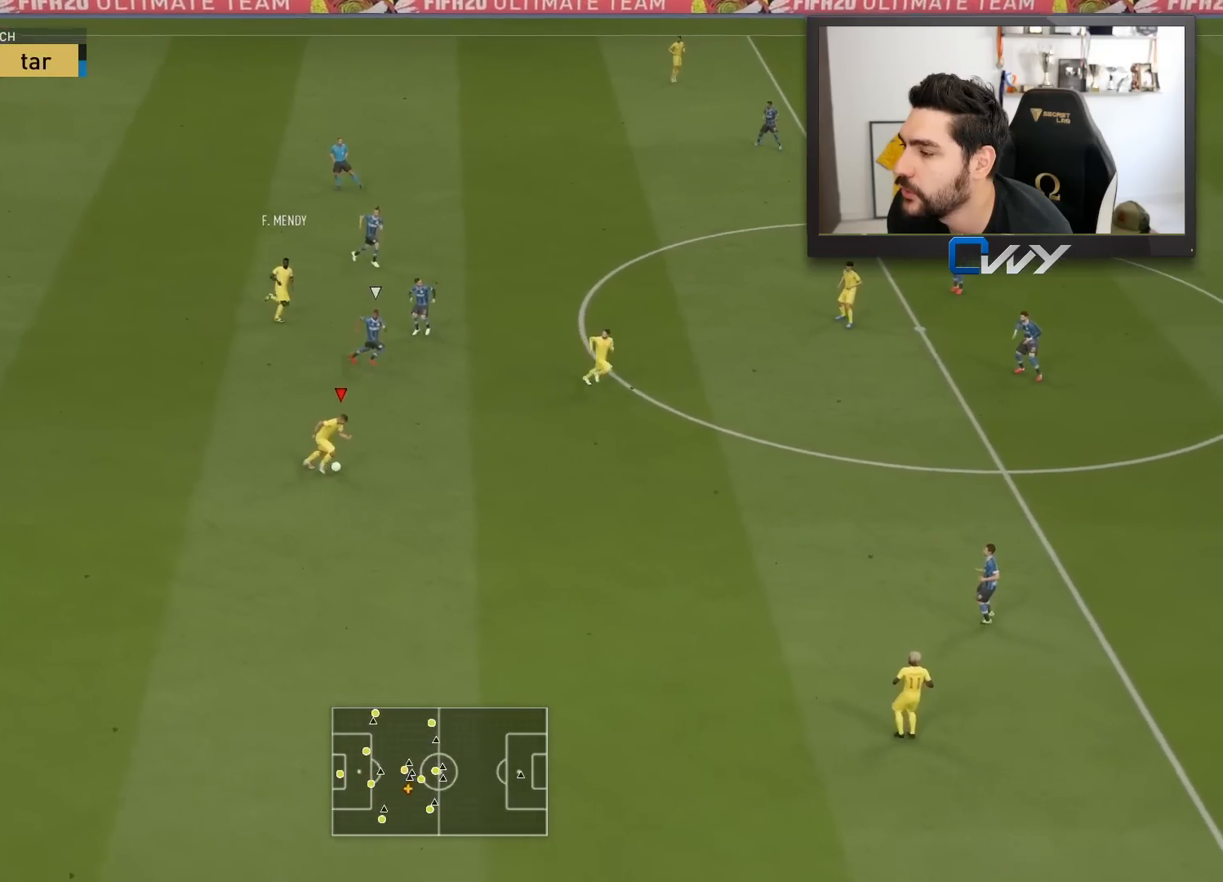
{"buttons": ["R2"], "left_stick": "down-right", "right_stick": "center", "events": []}
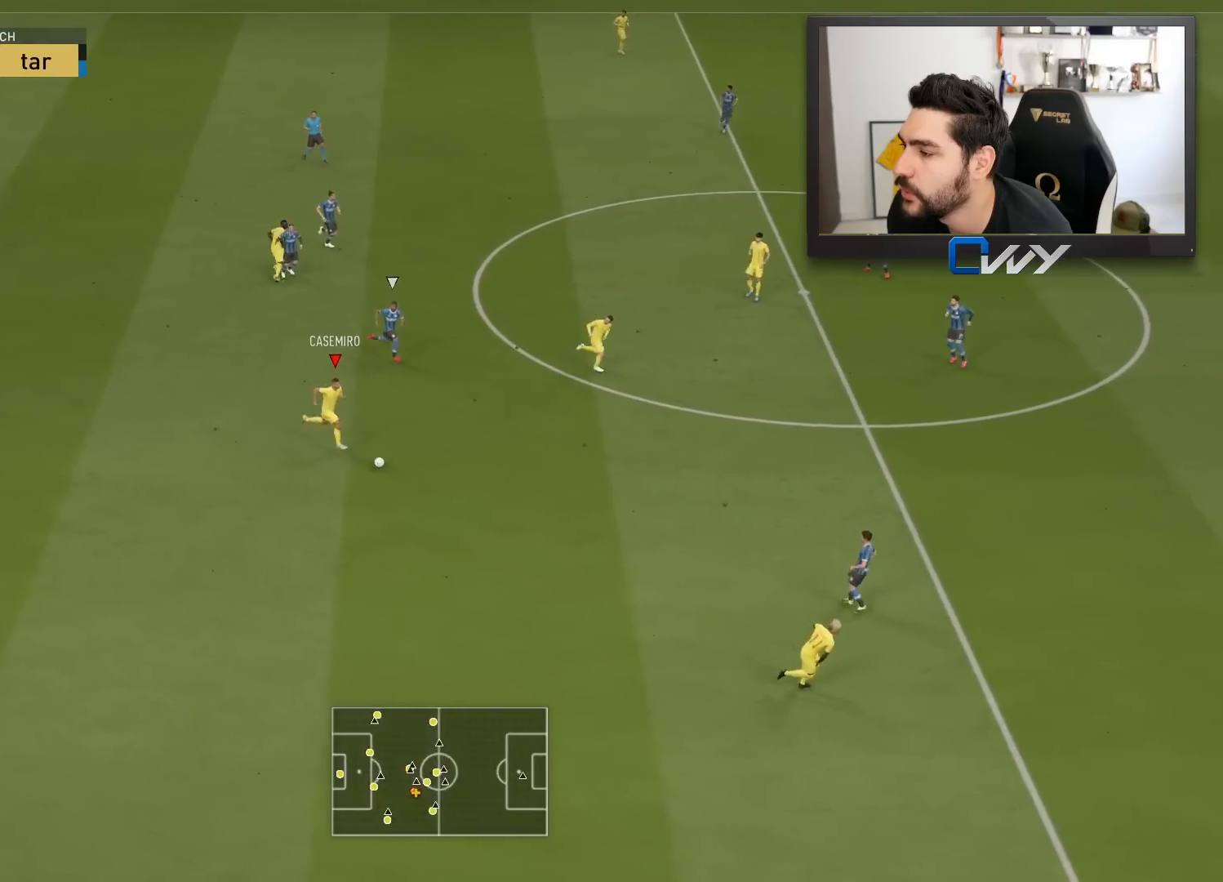
{"buttons": [], "left_stick": "right", "right_stick": "center", "events": [[167, "R2", "up"], [200, "CROSS", "down"], [200, "left_stick", "right"], [267, "CROSS", "up"]]}
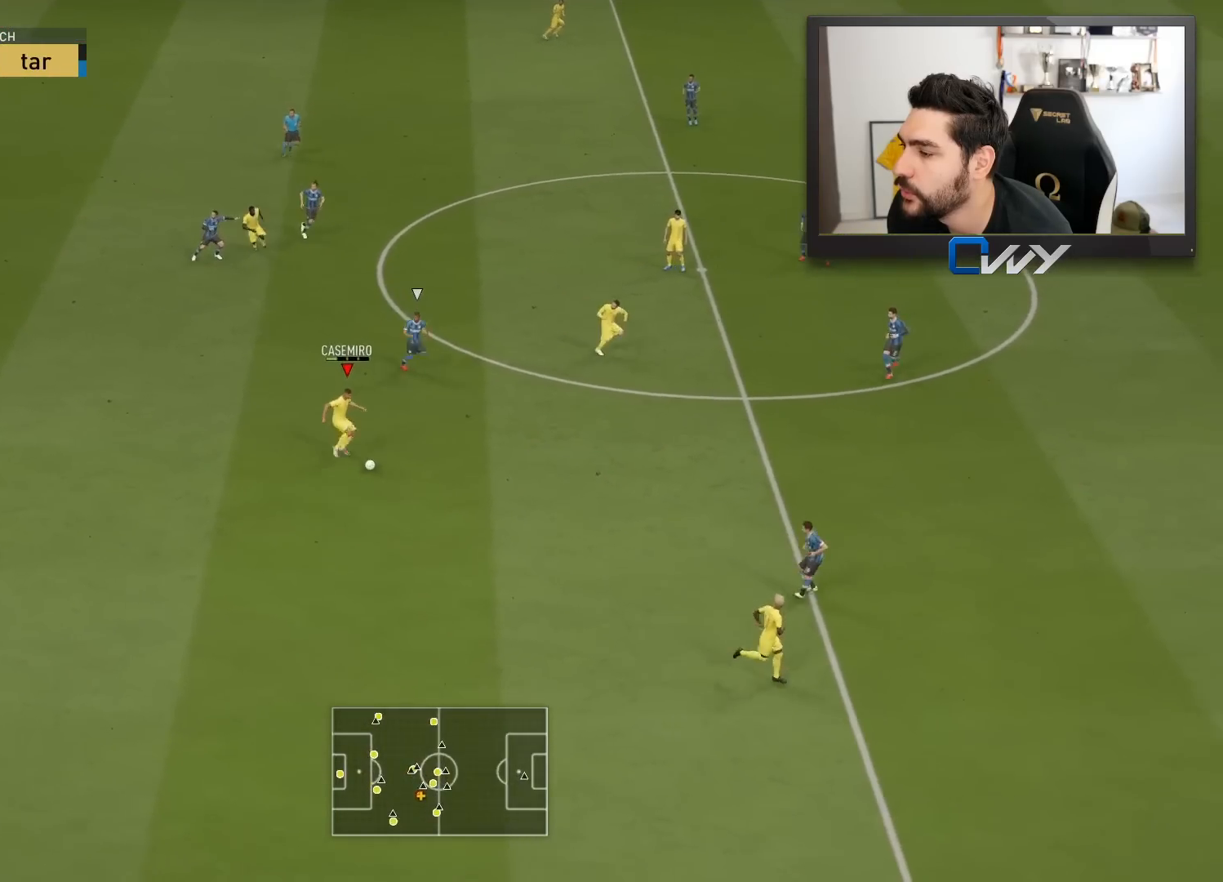
{"buttons": [], "left_stick": "down-right", "right_stick": "center", "events": [[333, "left_stick", "down-right"], [433, "L1", "down"], [483, "L1", "up"]]}
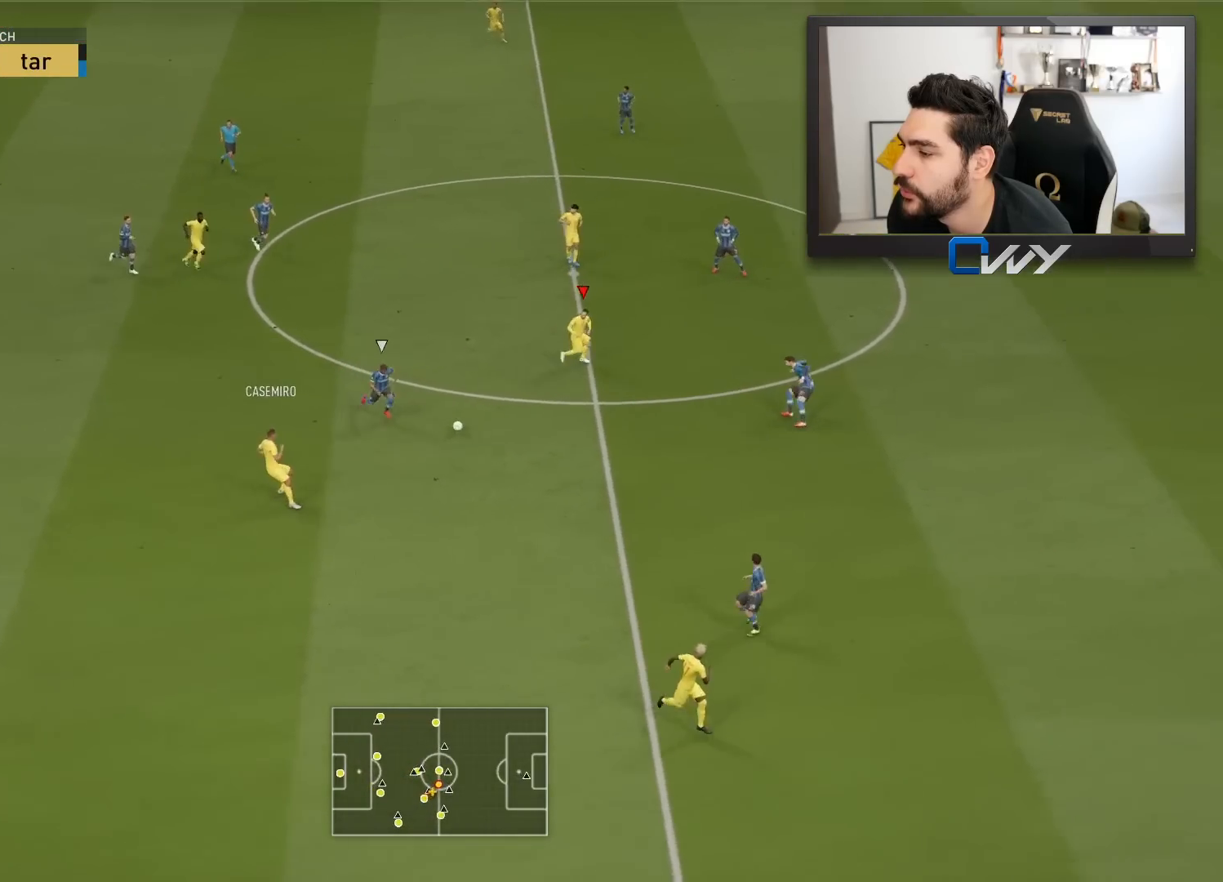
{"buttons": [], "left_stick": "up-right", "right_stick": "center", "events": [[167, "left_stick", "up-right"], [417, "CROSS", "down"], [417, "L1", "down"], [500, "CROSS", "up"], [500, "L1", "up"]]}
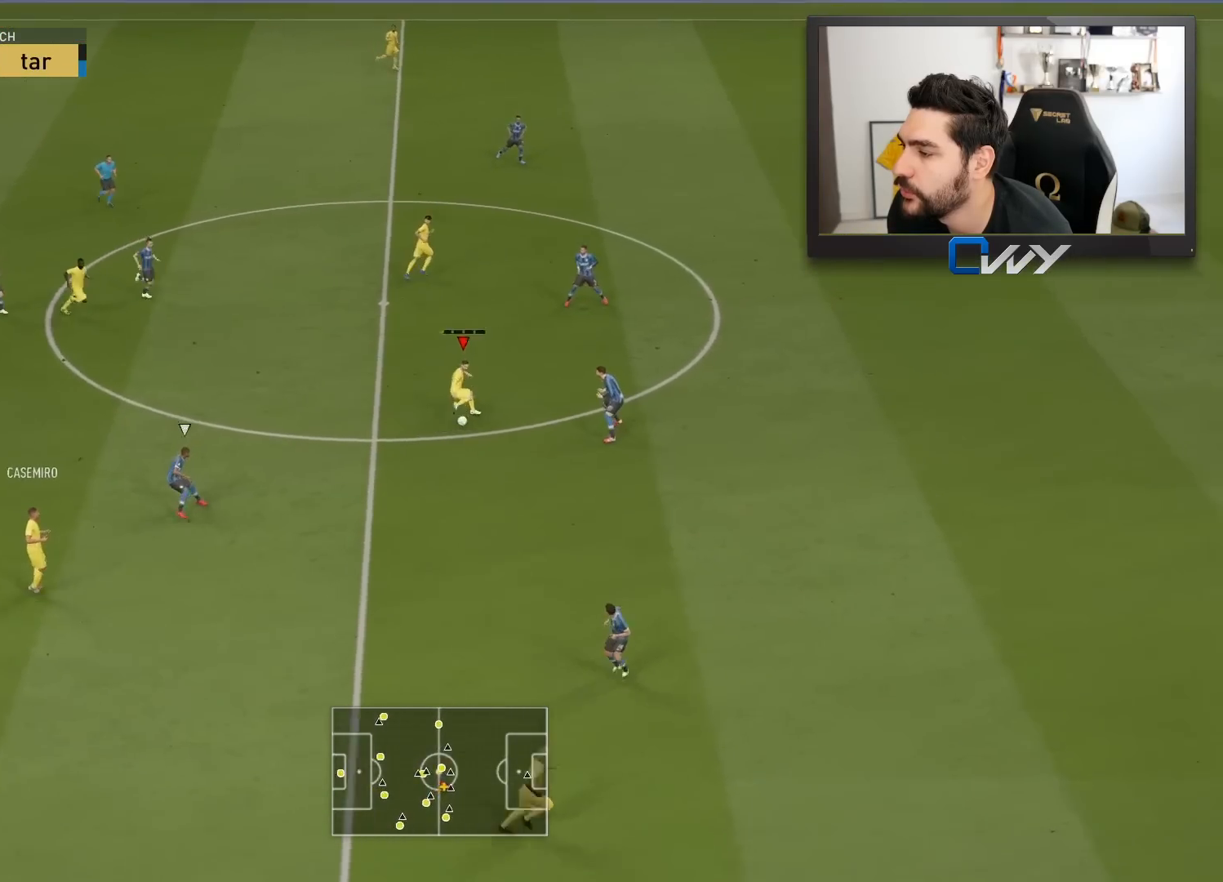
{"buttons": [], "left_stick": "up-right", "right_stick": "center", "events": []}
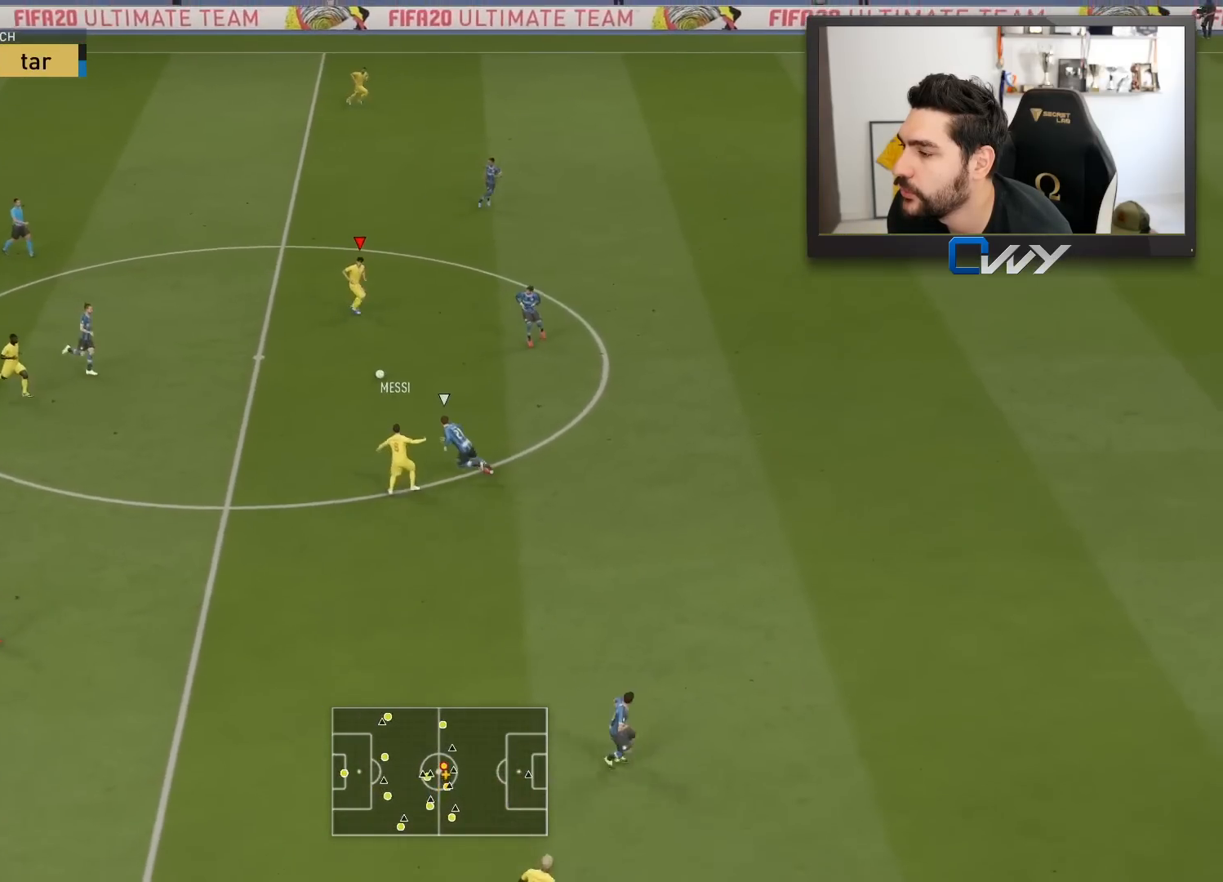
{"buttons": ["TRIANGLE"], "left_stick": "down-right", "right_stick": "center", "events": [[150, "left_stick", "right"], [300, "left_stick", "down-right"], [500, "TRIANGLE", "down"]]}
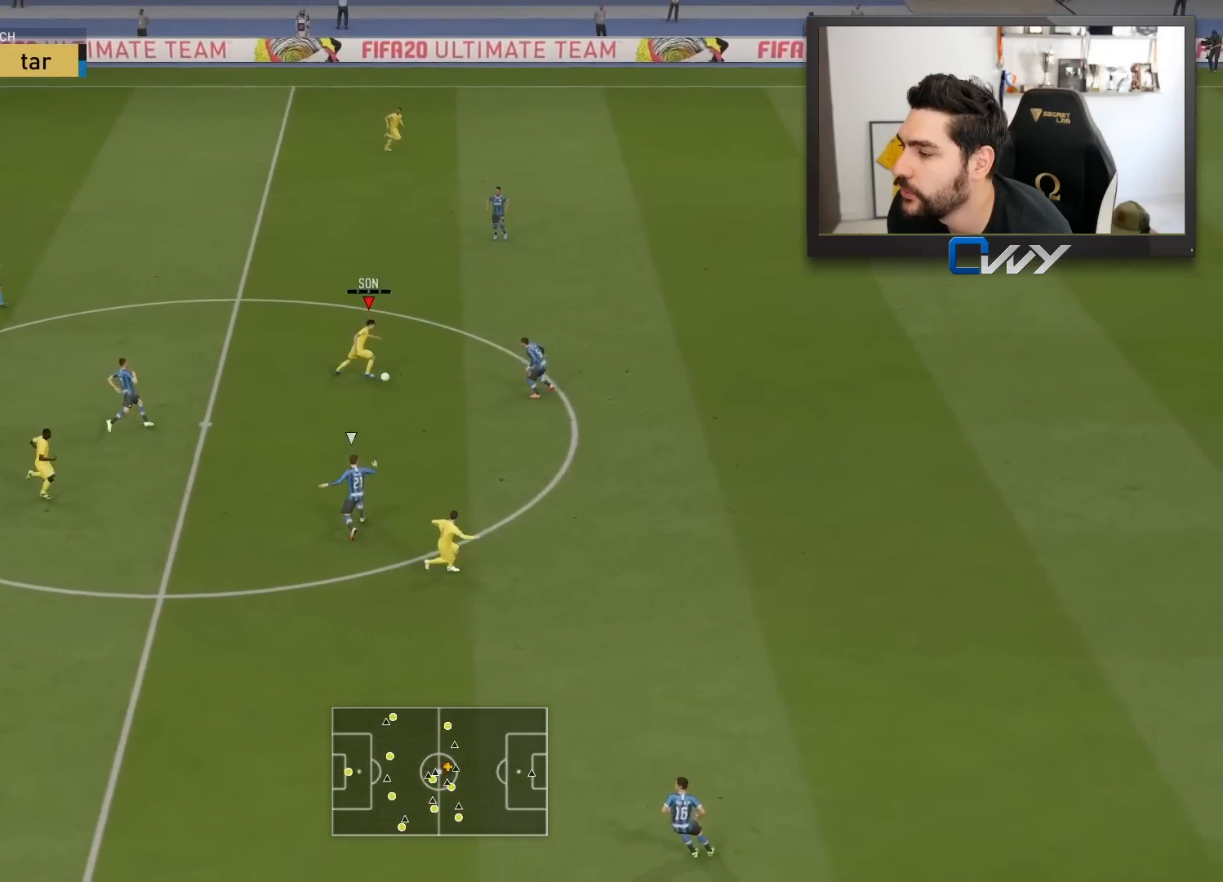
{"buttons": ["R2"], "left_stick": "down-right", "right_stick": "center", "events": [[100, "TRIANGLE", "up"], [500, "R2", "down"]]}
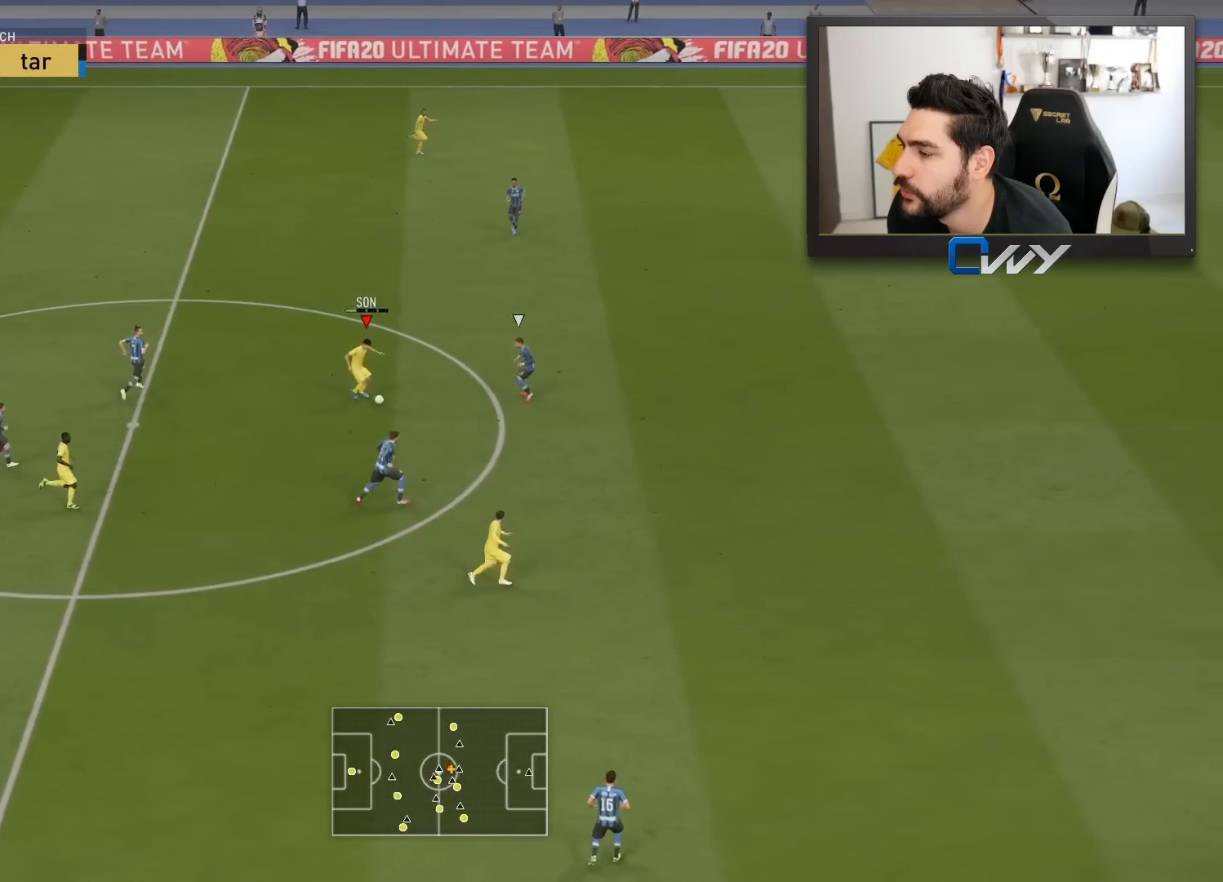
{"buttons": ["R2"], "left_stick": "right", "right_stick": "center", "events": [[100, "left_stick", "right"]]}
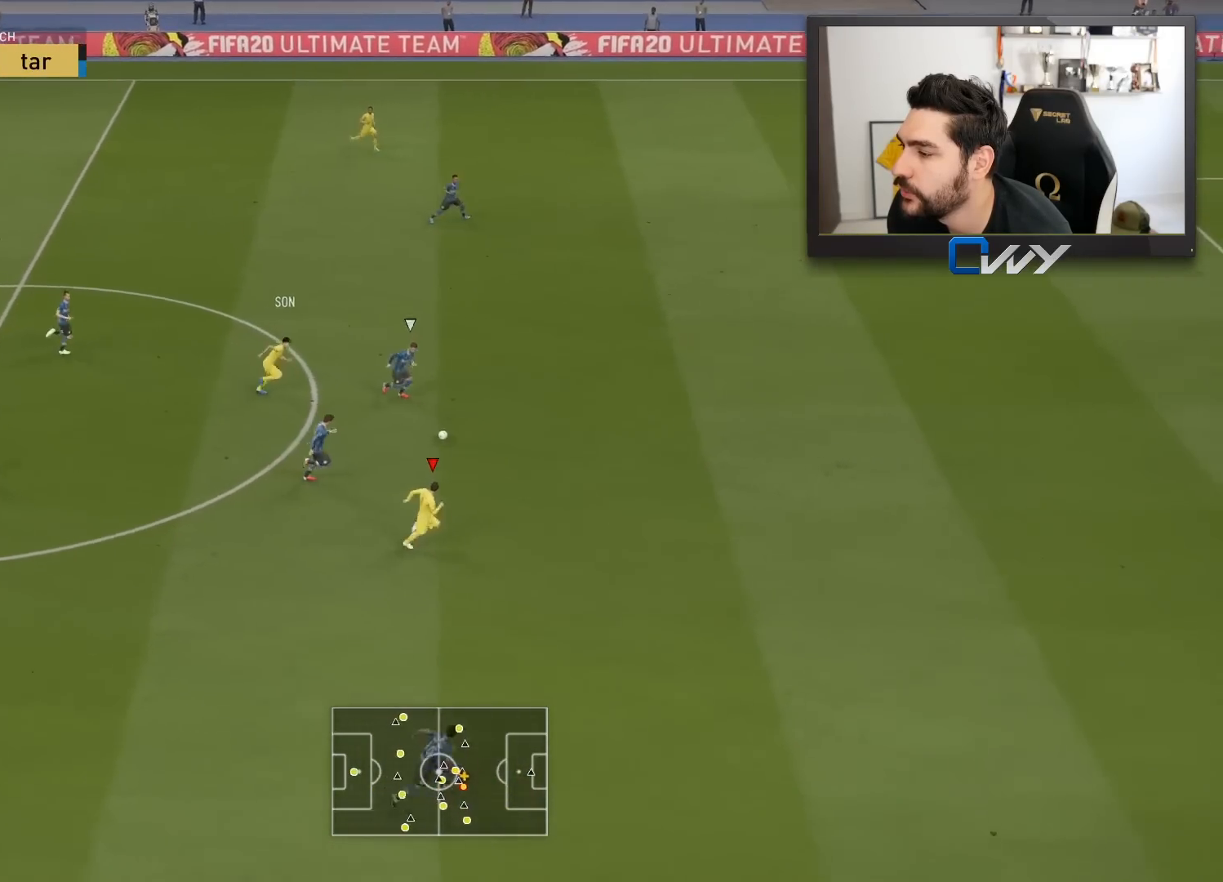
{"buttons": ["R2"], "left_stick": "right", "right_stick": "center", "events": []}
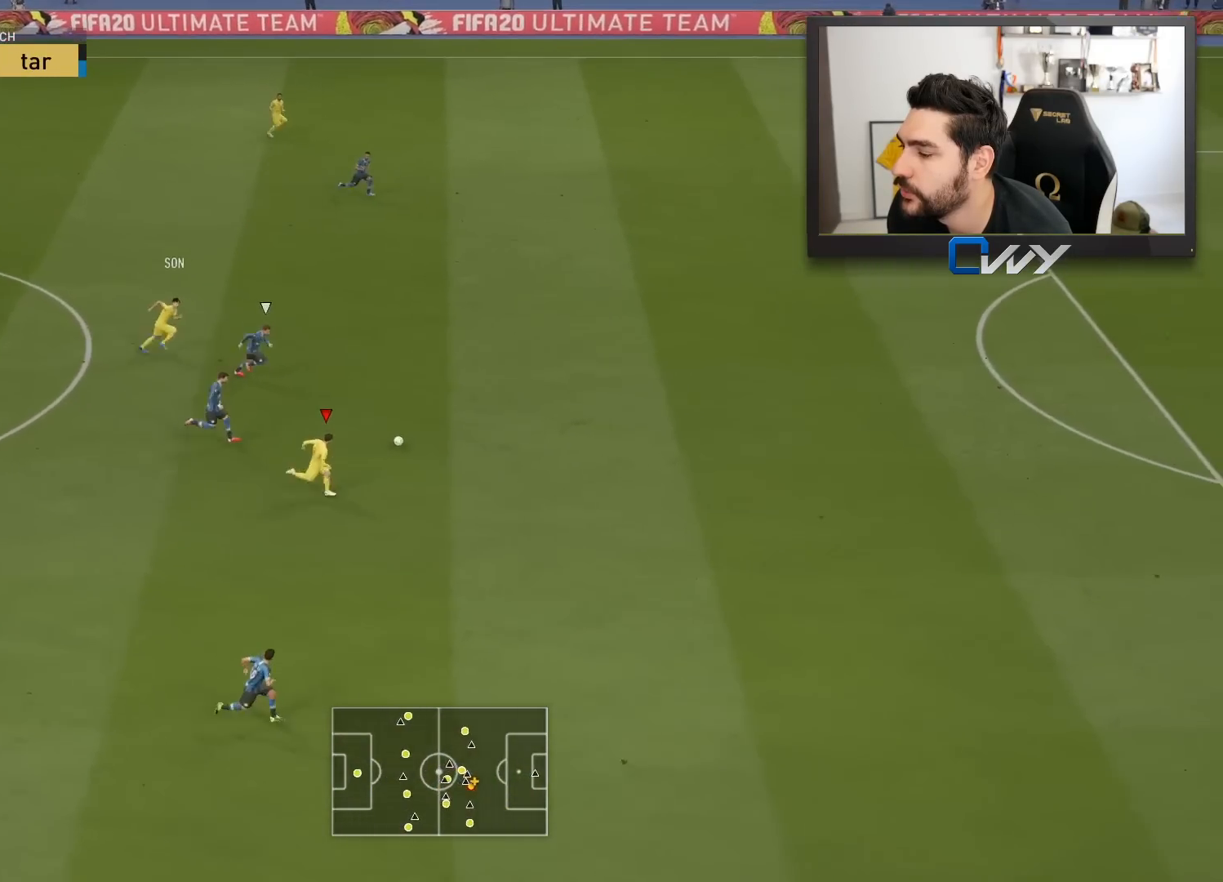
{"buttons": ["R2"], "left_stick": "right", "right_stick": "center", "events": []}
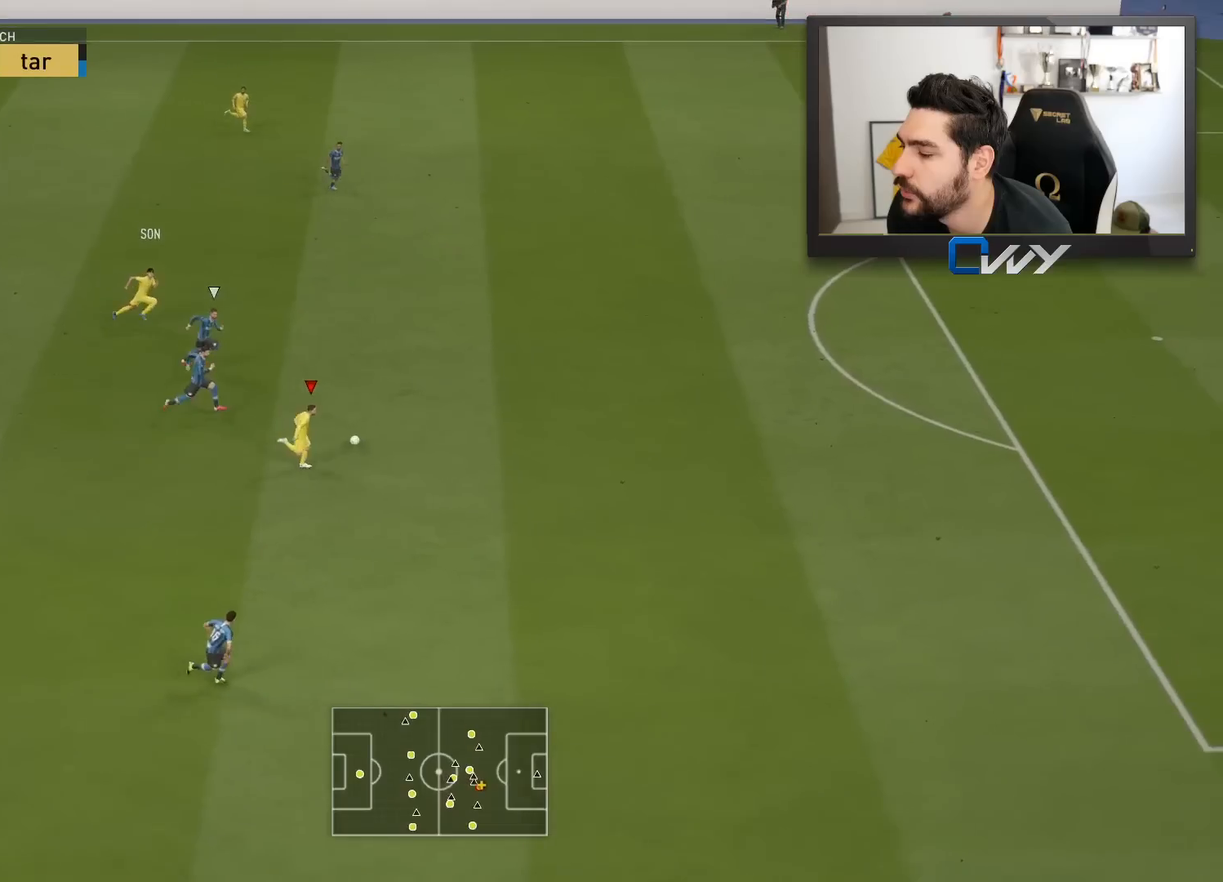
{"buttons": ["R2"], "left_stick": "right", "right_stick": "center", "events": []}
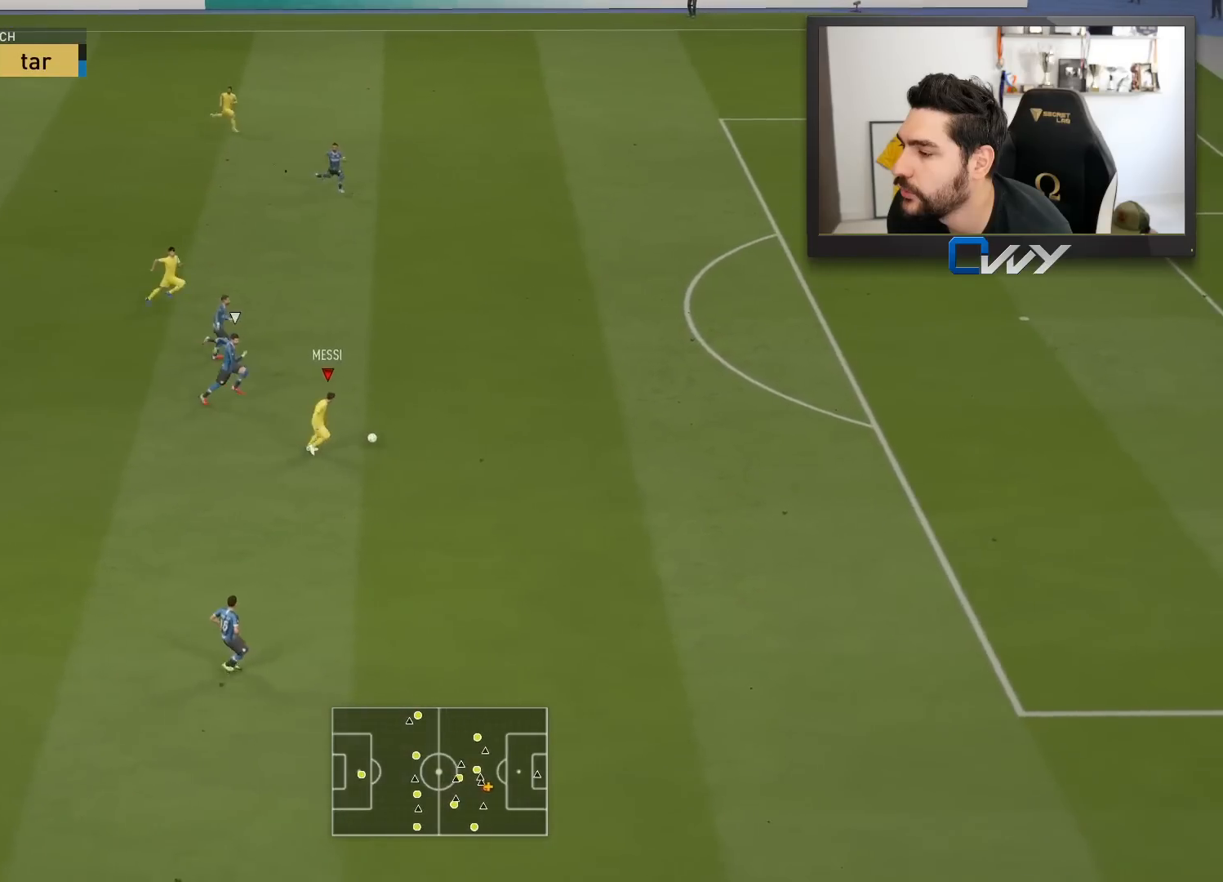
{"buttons": ["R2"], "left_stick": "right", "right_stick": "center", "events": []}
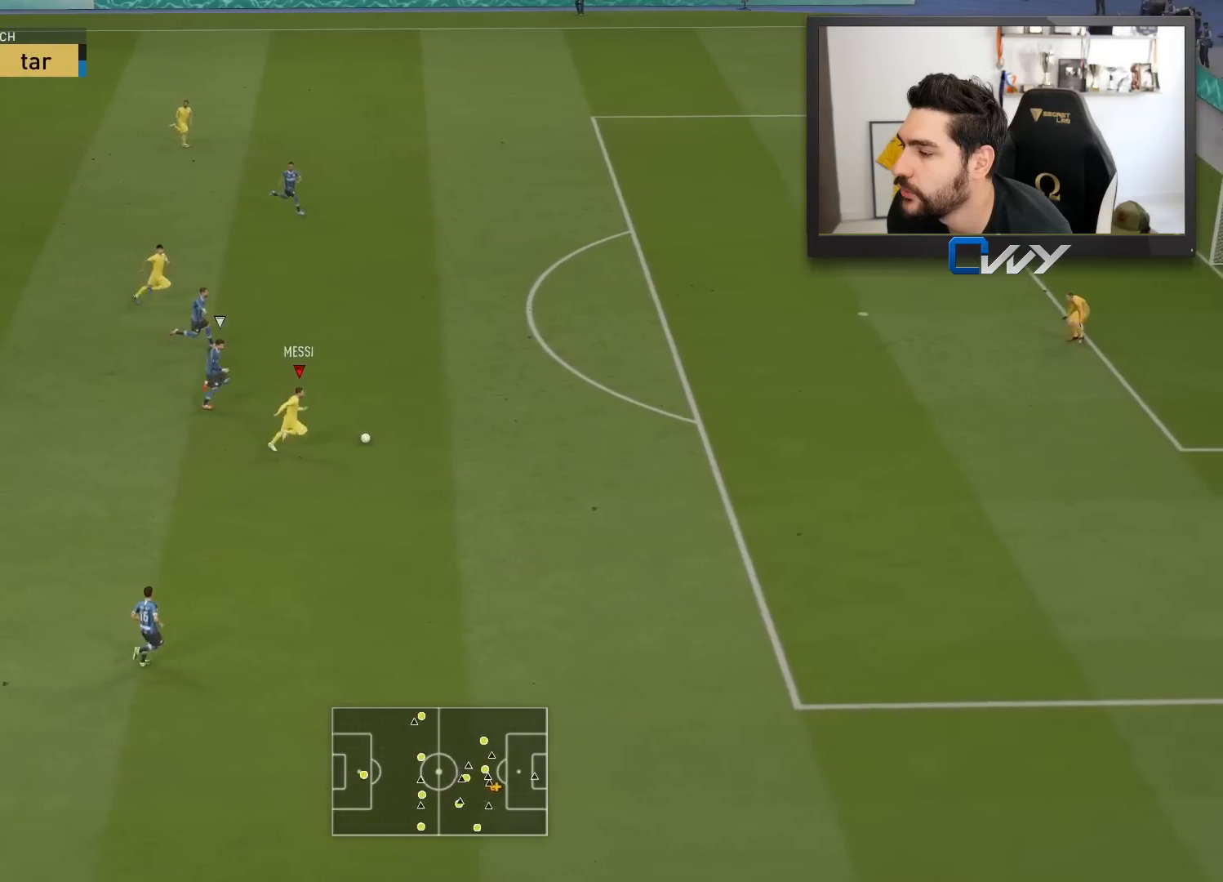
{"buttons": ["R2"], "left_stick": "right", "right_stick": "center", "events": []}
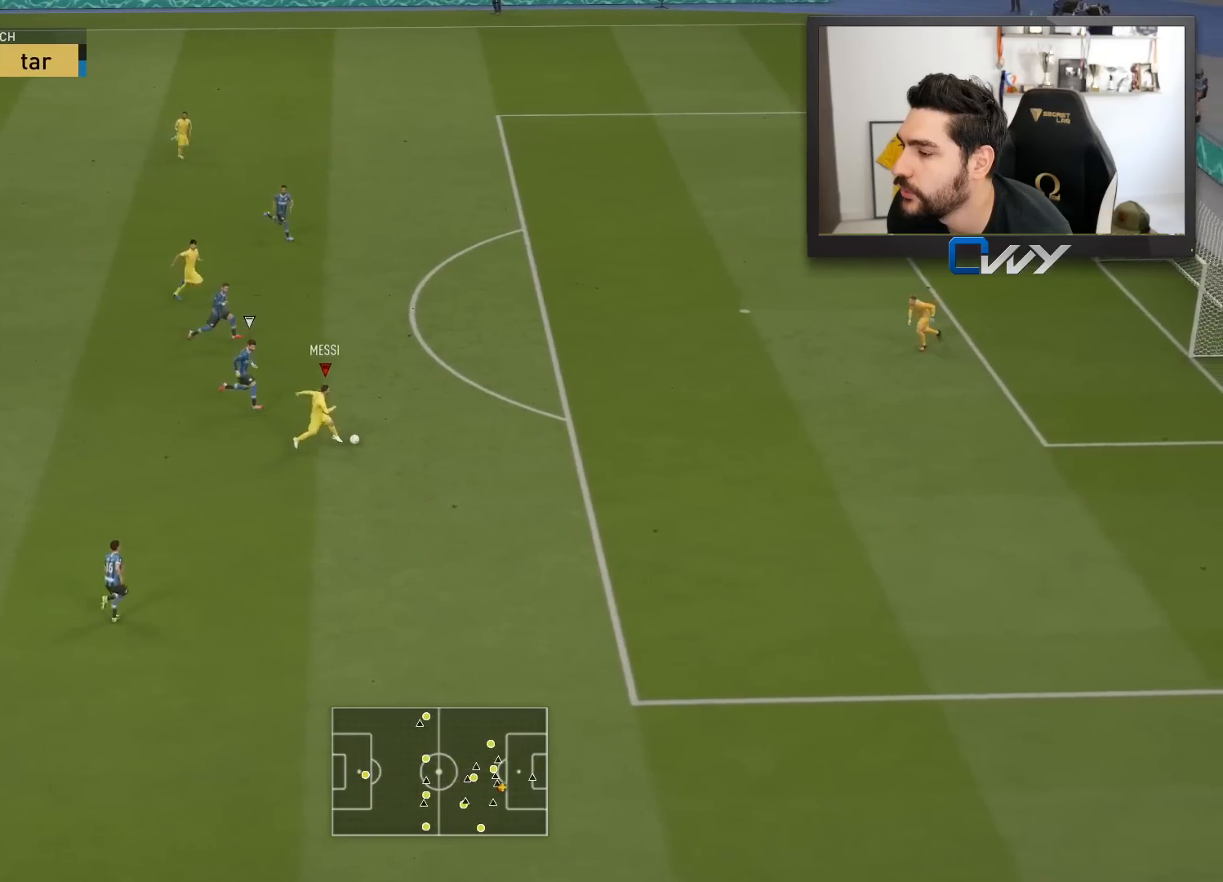
{"buttons": [], "left_stick": "right", "right_stick": "center", "events": [[367, "R2", "up"]]}
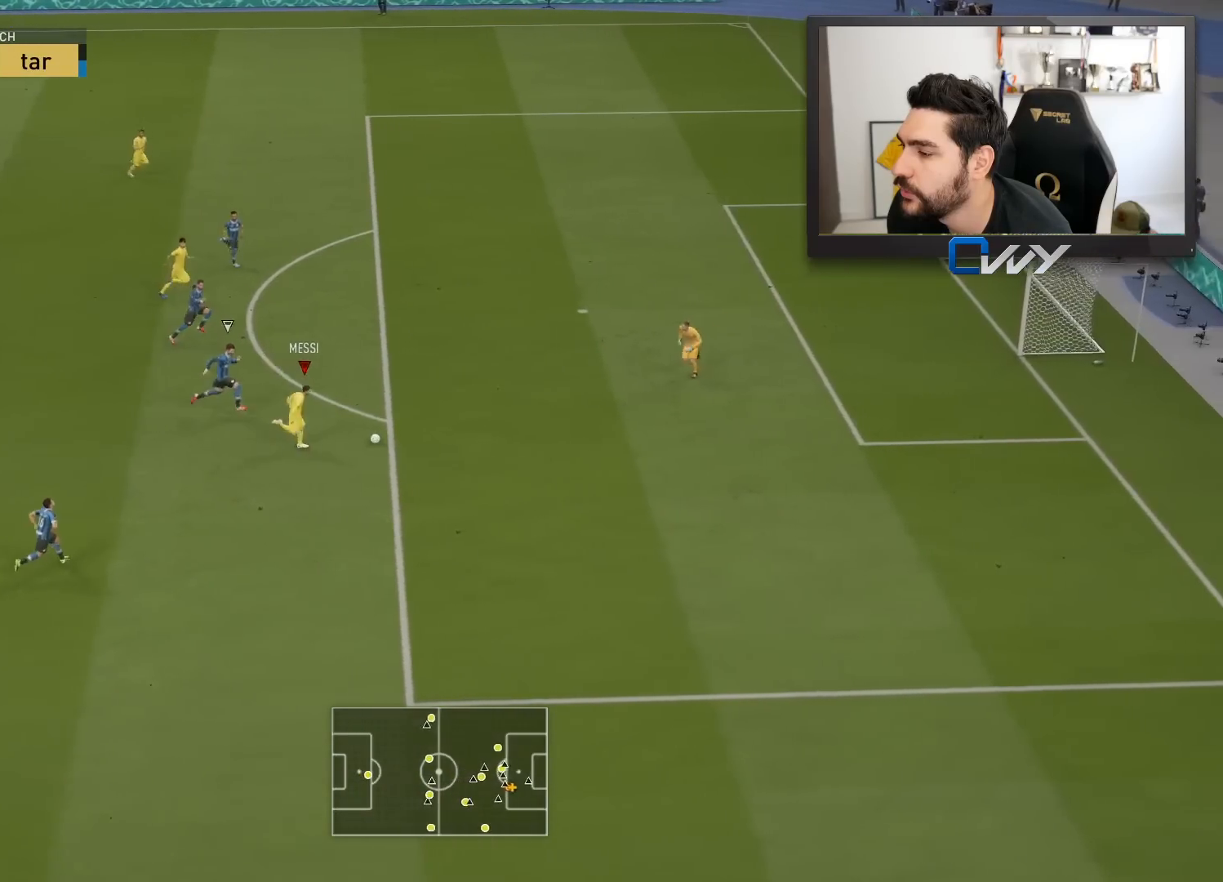
{"buttons": [], "left_stick": "right", "right_stick": "down", "events": [[100, "right_stick", "down"]]}